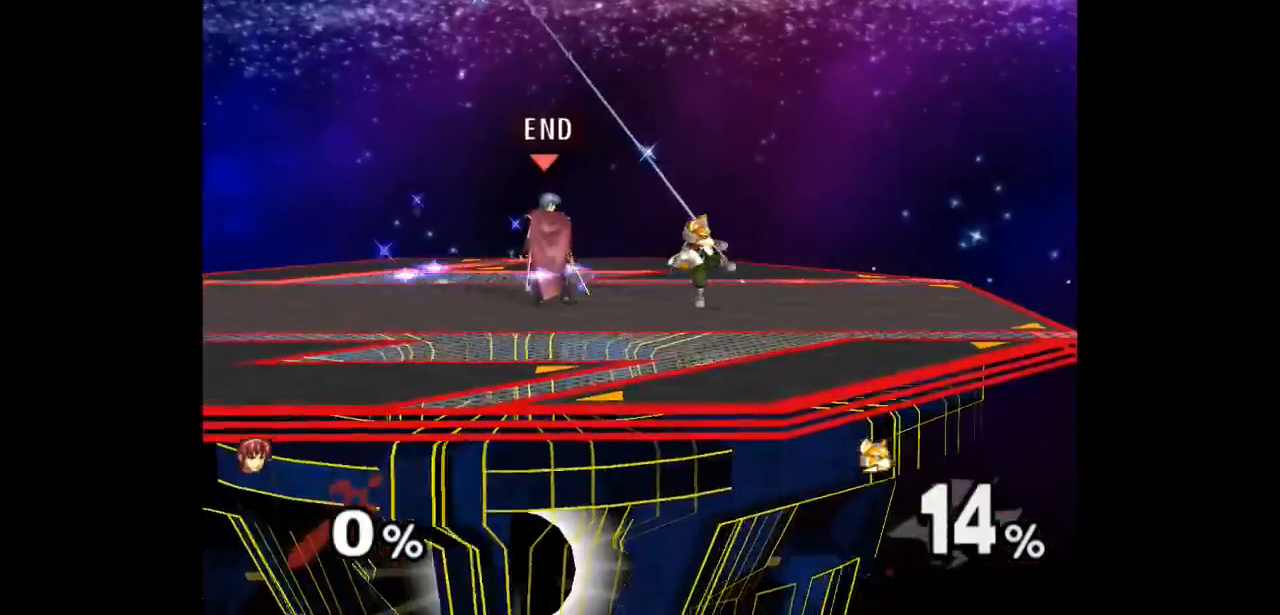
Gameplay with a controller (Nintendo layout); each line is a JSON object with the inputs held at the frame after it (dt_ms = milliseconds from this image to that frame). "events" lists button and stick changes between this image and that frame as [ms after this image, input, new state], when the widget could be followed in between. Not read: L3 R3 START.
{"dt_ms": 500, "buttons": [], "left_stick": "up", "right_stick": "center", "events": [[217, "left_stick", "right"], [283, "left_stick", "up"], [300, "Z", "down"], [400, "Z", "up"], [433, "left_stick", "center"], [500, "left_stick", "up"]]}
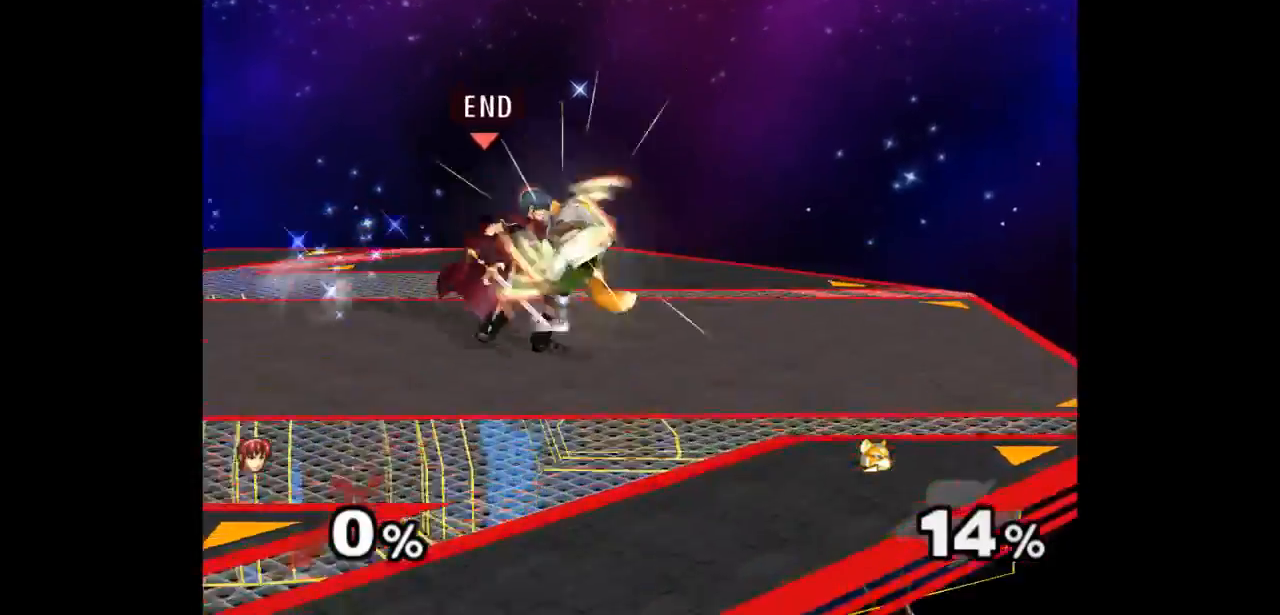
{"dt_ms": 500, "buttons": [], "left_stick": "center", "right_stick": "center"}
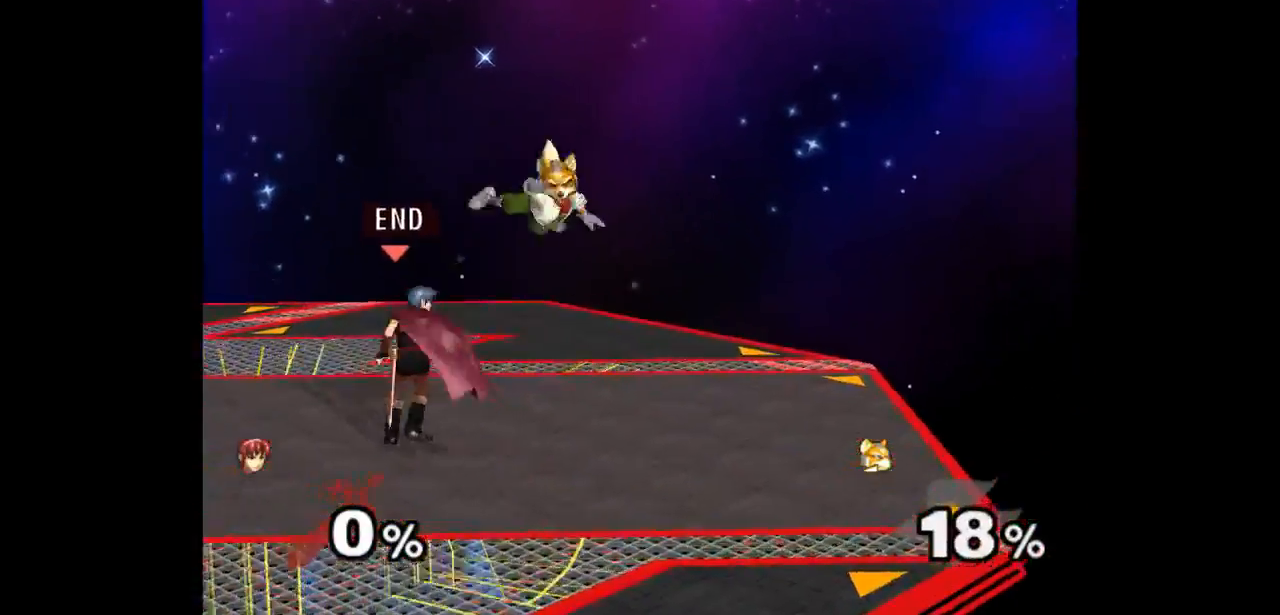
{"dt_ms": 500, "buttons": [], "left_stick": "up", "right_stick": "center"}
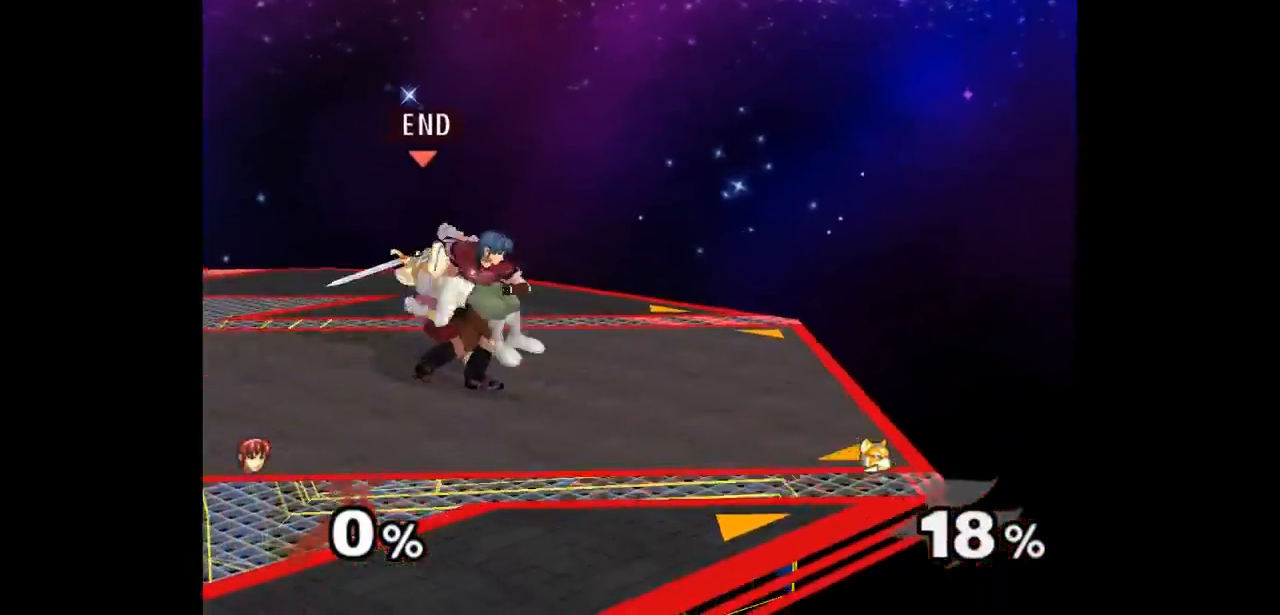
{"dt_ms": 500, "buttons": [], "left_stick": "center", "right_stick": "center", "events": [[33, "left_stick", "center"], [433, "Z", "down"], [500, "Z", "up"]]}
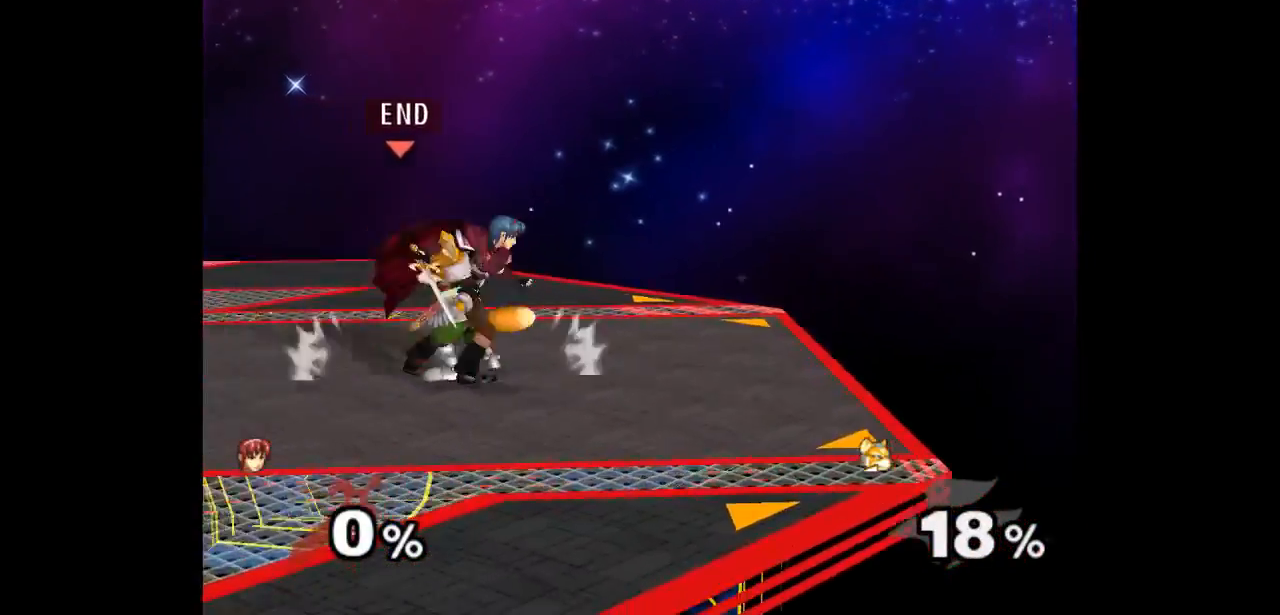
{"dt_ms": 500, "buttons": [], "left_stick": "center", "right_stick": "center", "events": [[283, "Z", "down"], [383, "Z", "up"]]}
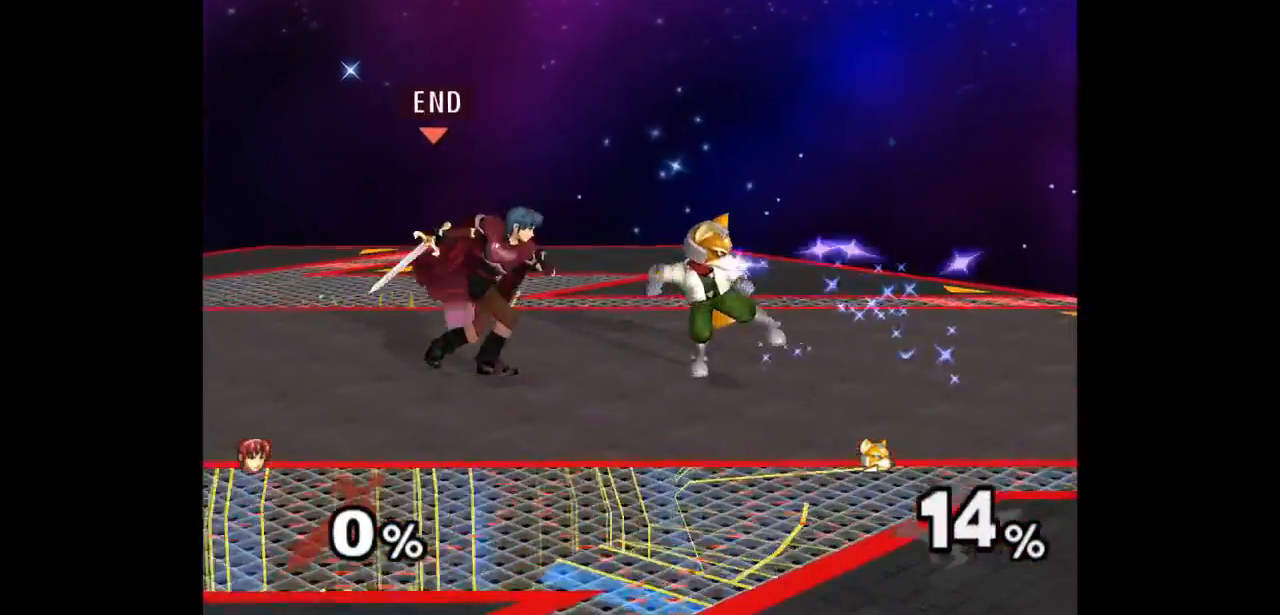
{"dt_ms": 500, "buttons": [], "left_stick": "up", "right_stick": "center", "events": [[300, "left_stick", "right"], [383, "left_stick", "up"], [400, "Z", "down"], [500, "Z", "up"]]}
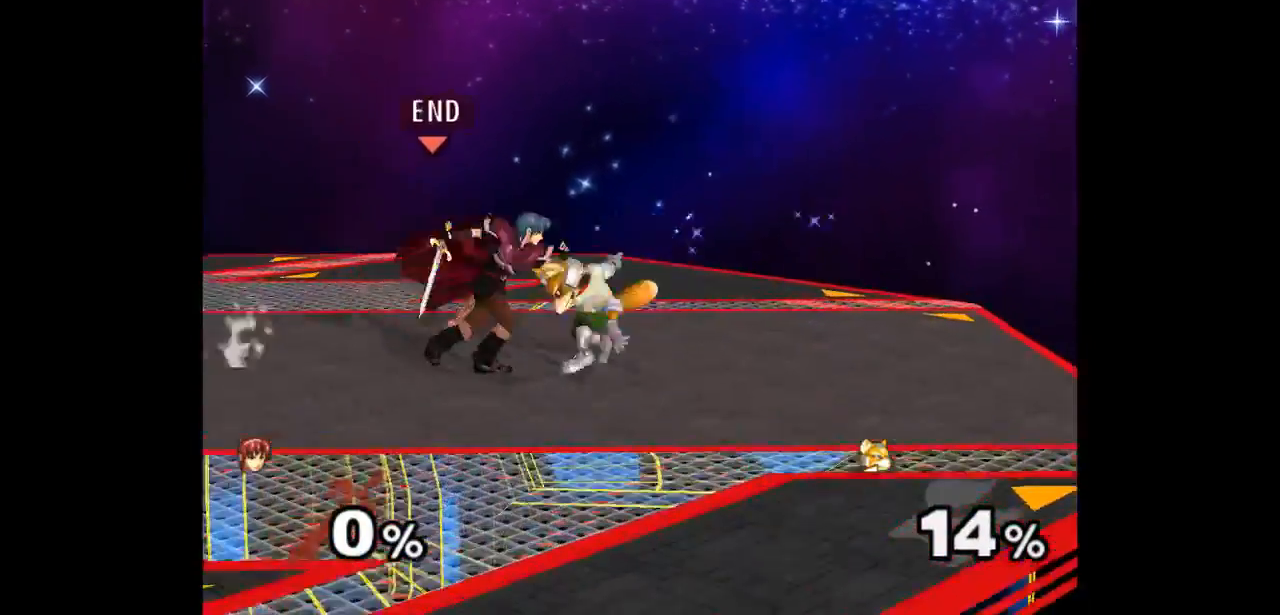
{"dt_ms": 500, "buttons": [], "left_stick": "center", "right_stick": "center", "events": [[50, "left_stick", "center"], [133, "left_stick", "up"], [300, "left_stick", "center"]]}
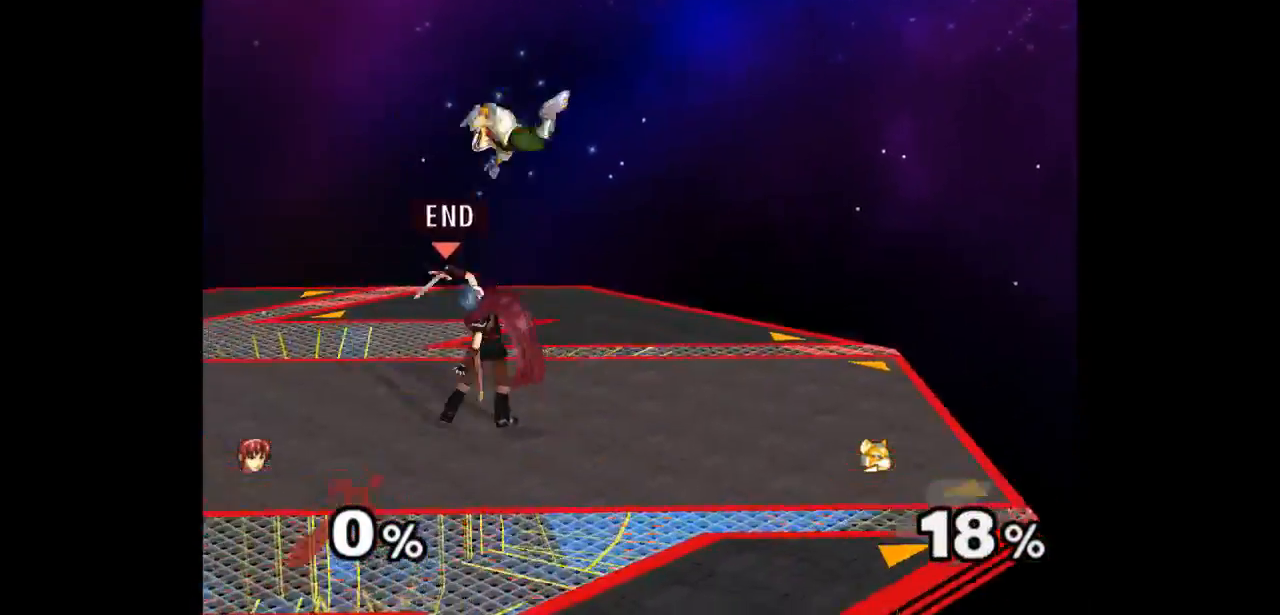
{"dt_ms": 500, "buttons": [], "left_stick": "center", "right_stick": "center", "events": [[150, "left_stick", "right"], [250, "left_stick", "up-left"], [283, "Z", "down"], [367, "Z", "up"], [433, "left_stick", "center"]]}
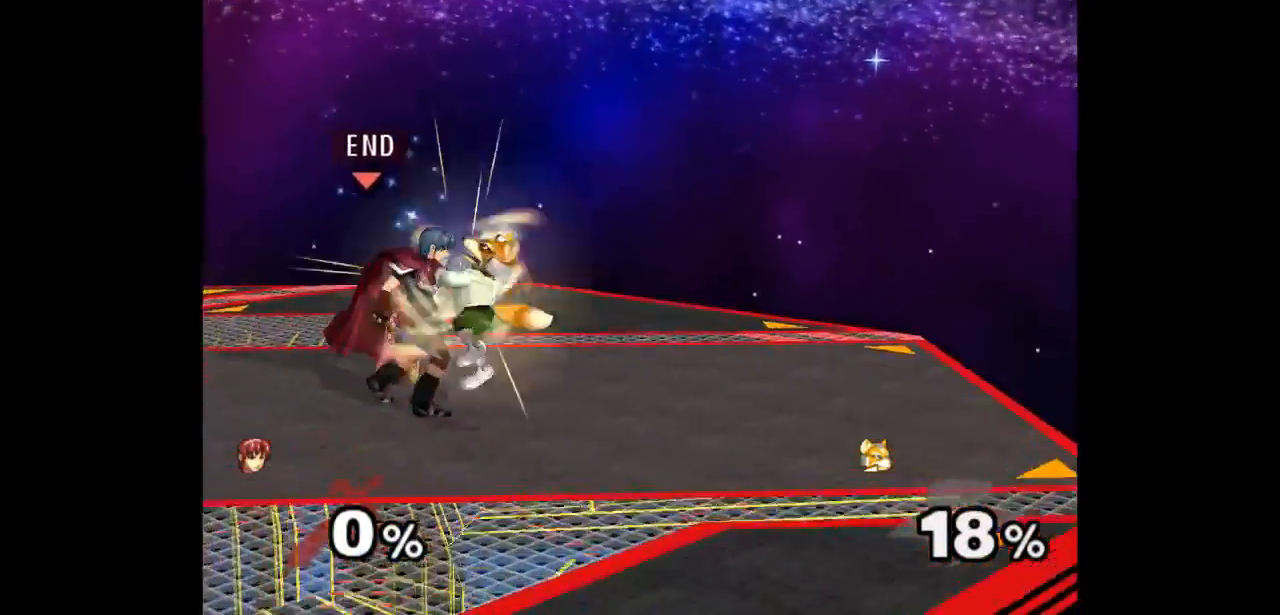
{"dt_ms": 500, "buttons": [], "left_stick": "up", "right_stick": "center"}
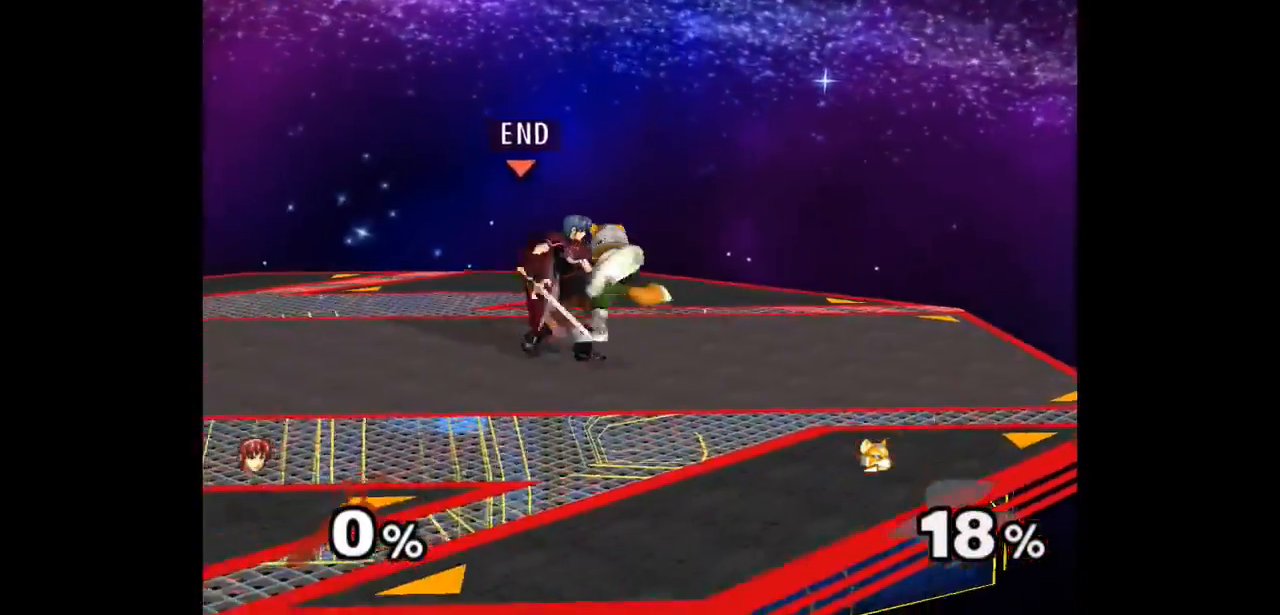
{"dt_ms": 1000, "buttons": [], "left_stick": "center", "right_stick": "center"}
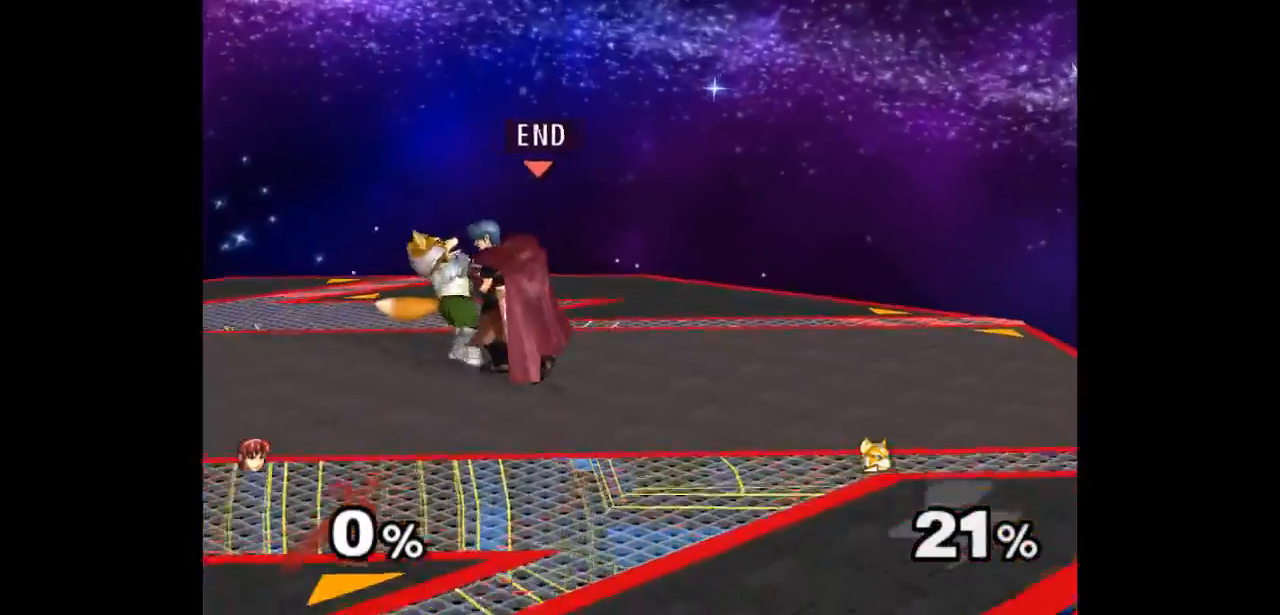
{"dt_ms": 500, "buttons": [], "left_stick": "center", "right_stick": "center"}
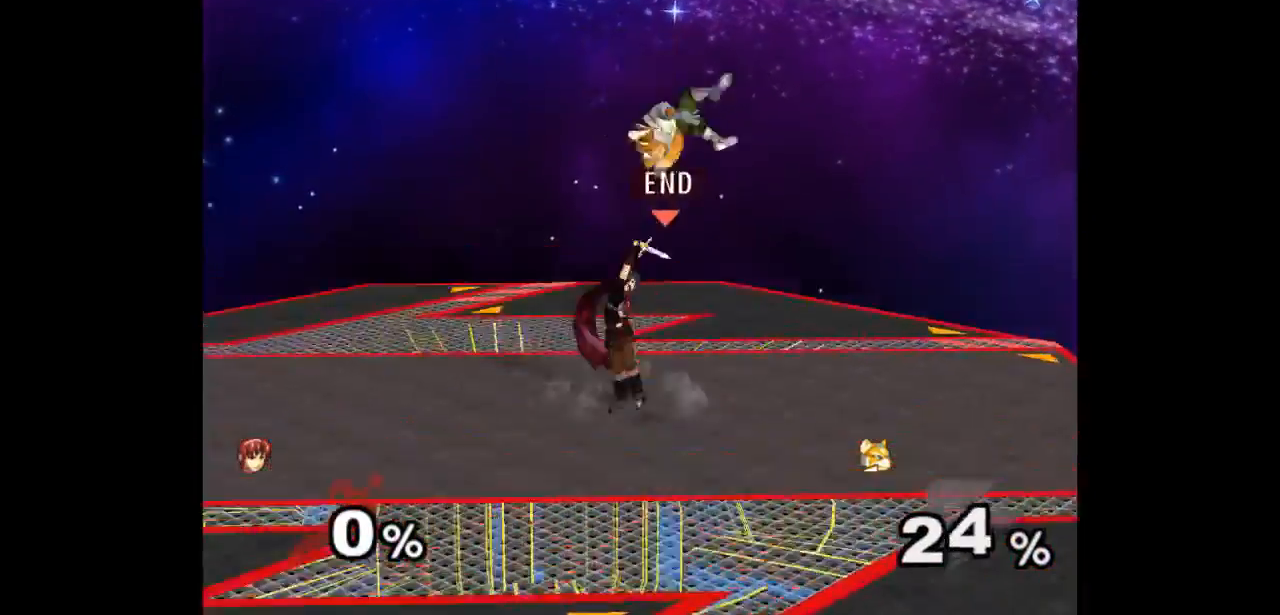
{"dt_ms": 500, "buttons": [], "left_stick": "up", "right_stick": "center"}
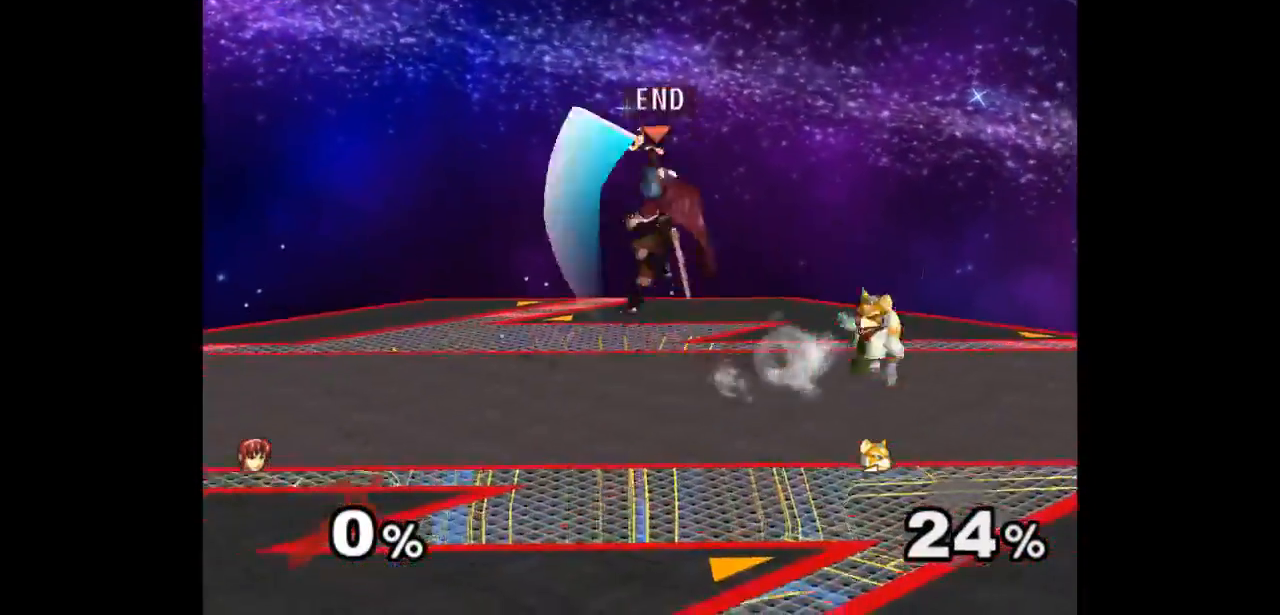
{"dt_ms": 500, "buttons": ["Z"], "left_stick": "center", "right_stick": "center"}
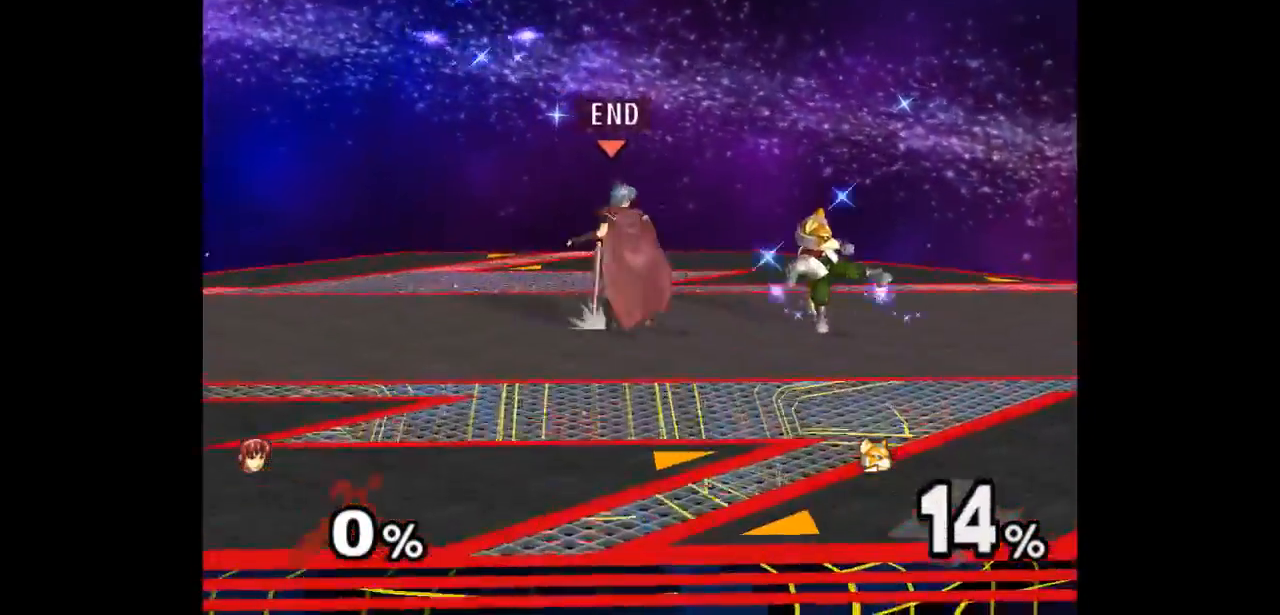
{"dt_ms": 500, "buttons": [], "left_stick": "center", "right_stick": "center", "events": [[33, "Z", "up"]]}
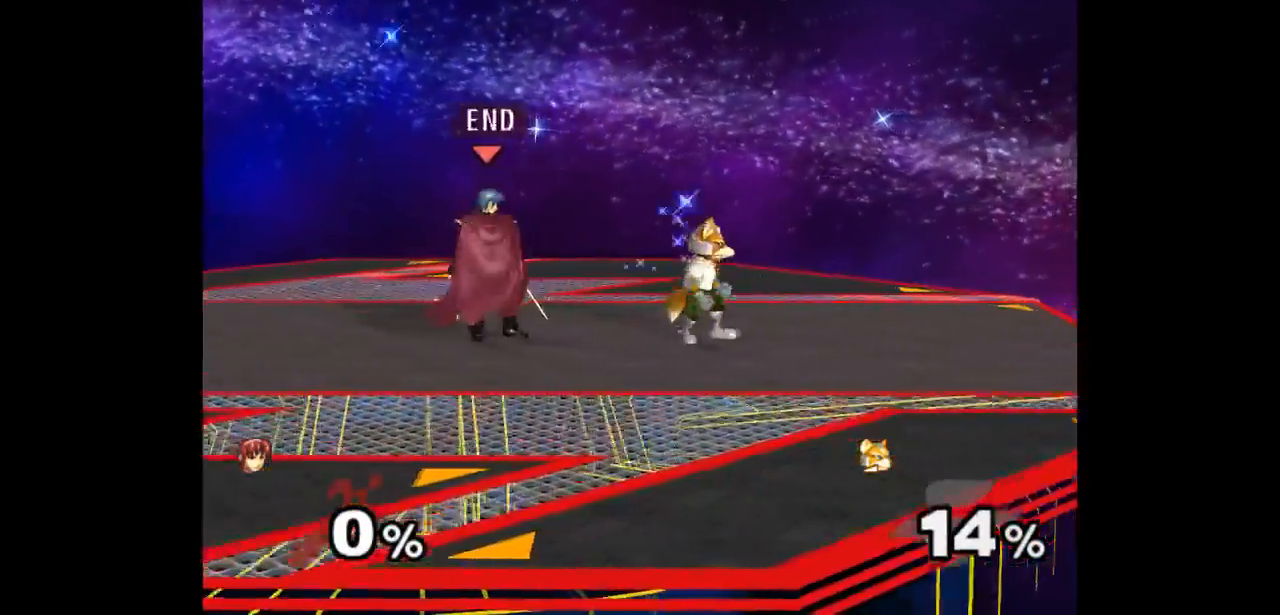
{"dt_ms": 500, "buttons": [], "left_stick": "center", "right_stick": "center", "events": [[33, "left_stick", "right"], [100, "left_stick", "up"], [133, "Z", "down"], [217, "Z", "up"], [250, "left_stick", "center"], [300, "left_stick", "up"], [483, "left_stick", "center"]]}
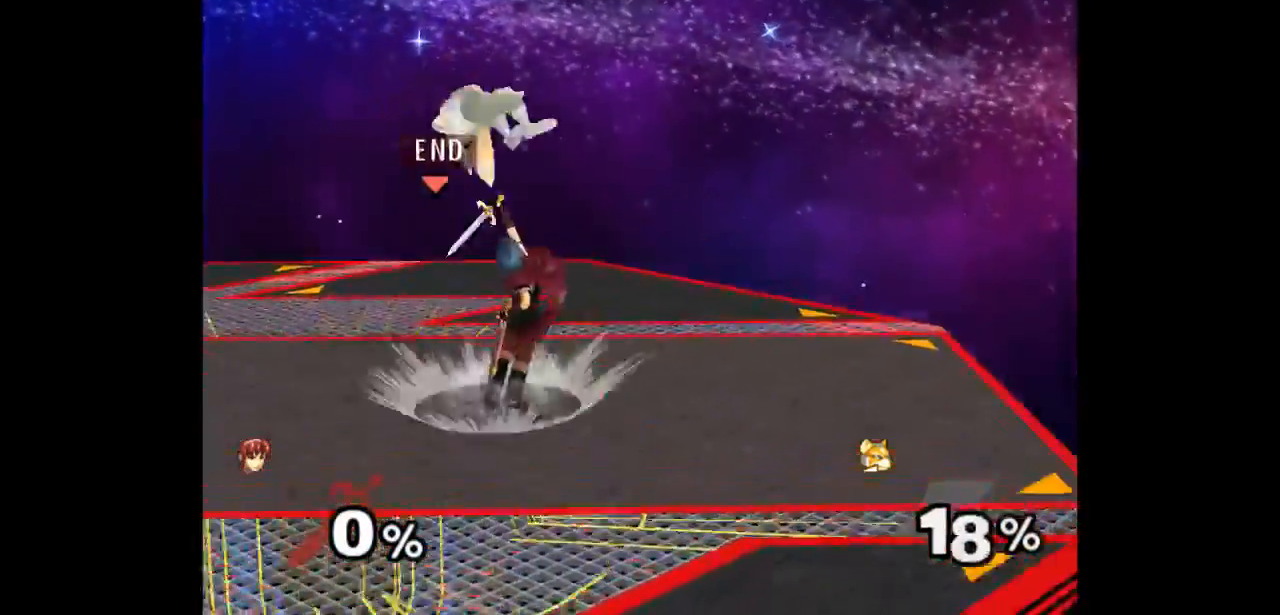
{"dt_ms": 500, "buttons": ["Z"], "left_stick": "up-left", "right_stick": "center", "events": [[367, "left_stick", "right"], [450, "left_stick", "up-left"], [483, "Z", "down"]]}
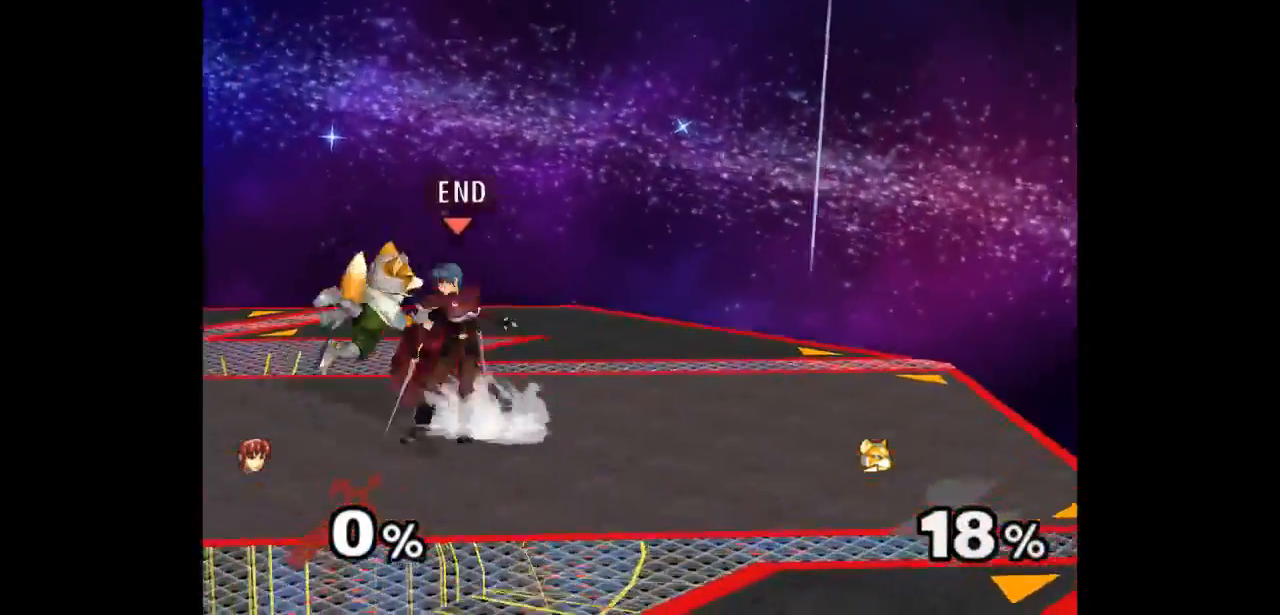
{"dt_ms": 500, "buttons": [], "left_stick": "center", "right_stick": "center", "events": [[83, "Z", "up"], [167, "left_stick", "center"], [250, "left_stick", "up"], [433, "left_stick", "center"]]}
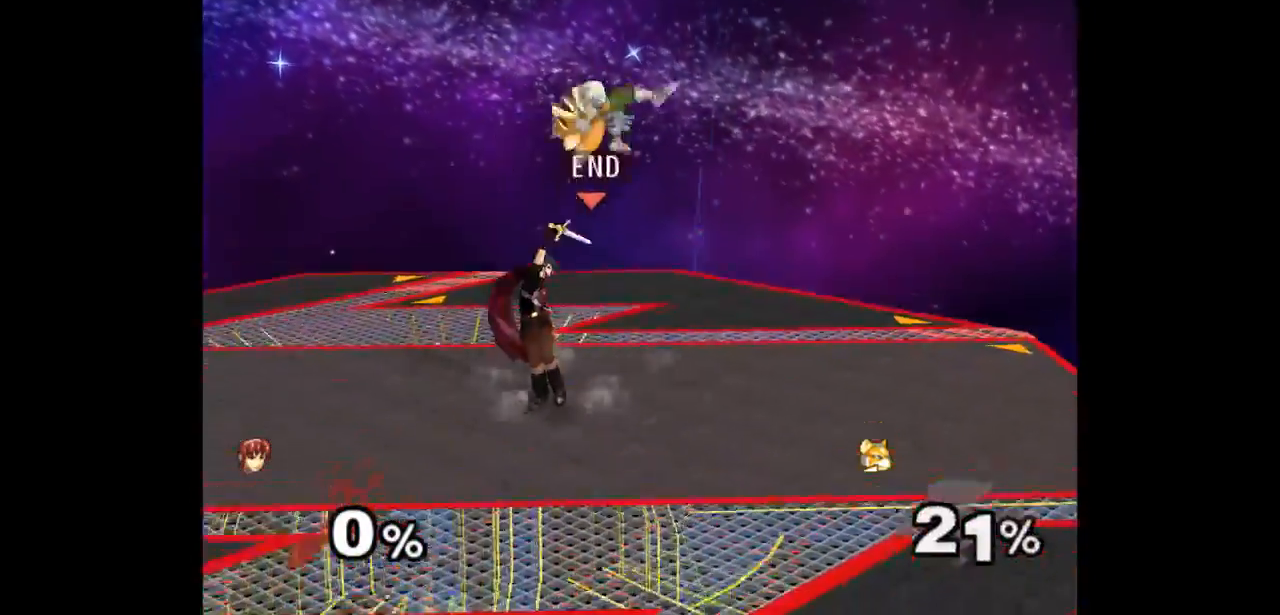
{"dt_ms": 500, "buttons": ["Z"], "left_stick": "up", "right_stick": "center", "events": [[300, "left_stick", "down-left"], [383, "left_stick", "up-right"], [417, "Z", "down"], [433, "left_stick", "up"]]}
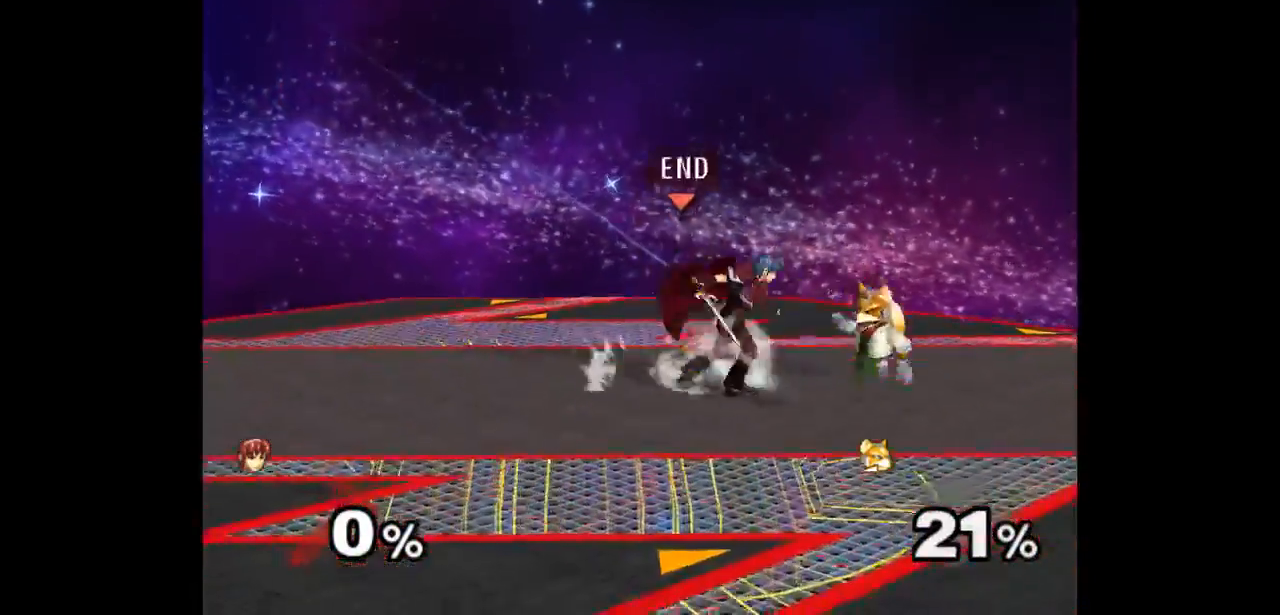
{"dt_ms": 500, "buttons": [], "left_stick": "right", "right_stick": "center", "events": [[33, "Z", "up"], [50, "left_stick", "center"], [133, "left_stick", "up"], [300, "left_stick", "center"], [450, "left_stick", "up"], [500, "left_stick", "right"]]}
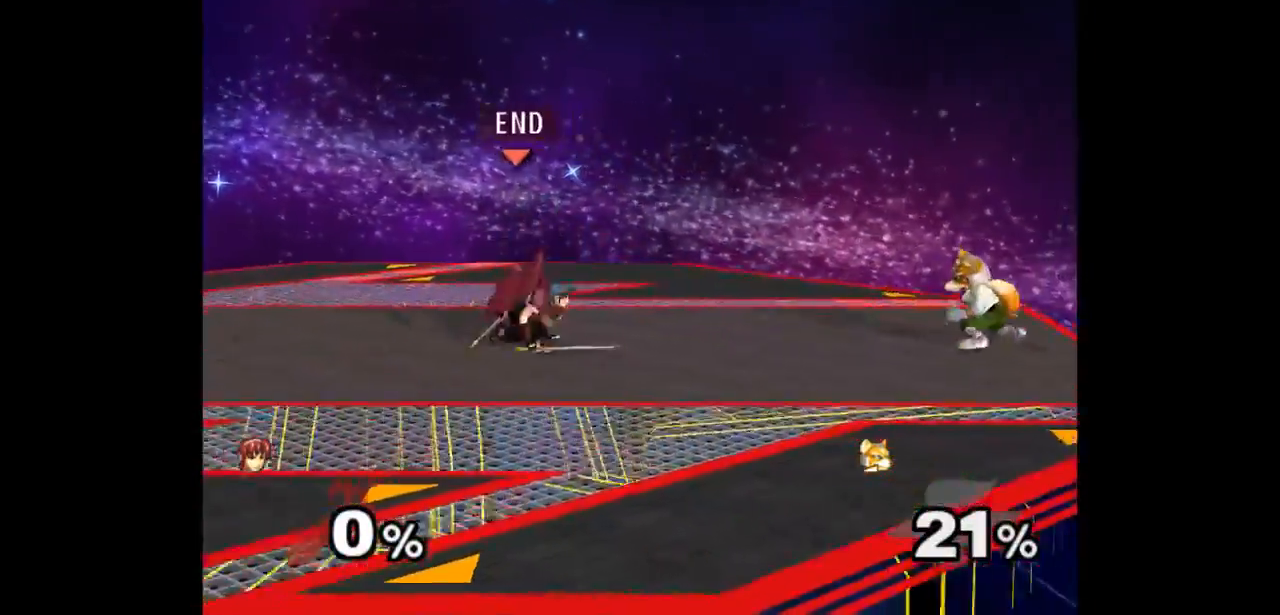
{"dt_ms": 500, "buttons": ["A"], "left_stick": "down-right", "right_stick": "center", "events": [[17, "left_stick", "down-right"], [133, "left_stick", "right"], [433, "Z", "down"], [450, "A", "down"], [450, "left_stick", "down-right"], [500, "Z", "up"]]}
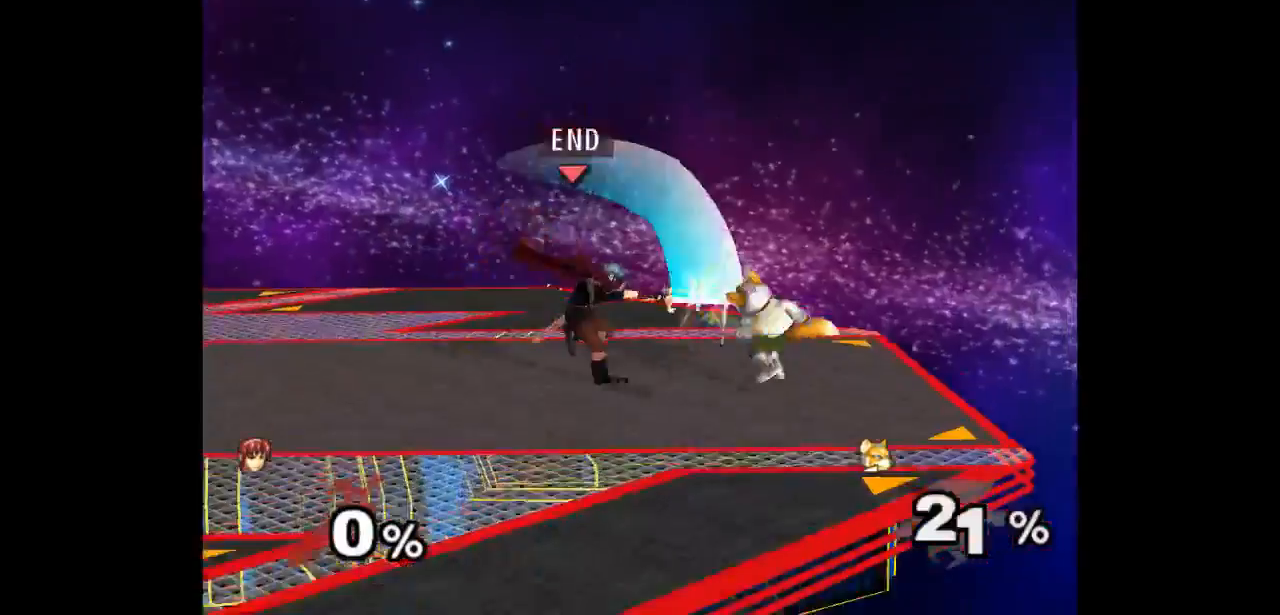
{"dt_ms": 500, "buttons": ["A"], "left_stick": "up", "right_stick": "center", "events": [[17, "A", "up"], [67, "Z", "down"], [83, "A", "down"], [117, "left_stick", "up"], [167, "Z", "up"], [200, "A", "up"], [300, "A", "down"], [400, "A", "up"], [483, "A", "down"]]}
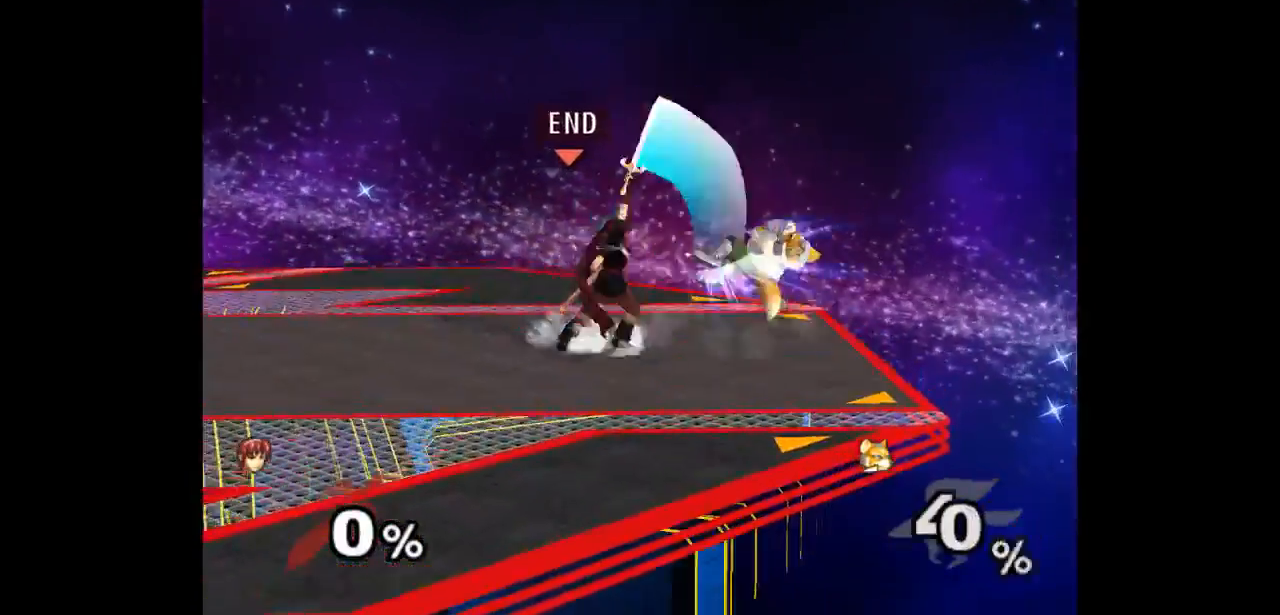
{"dt_ms": 500, "buttons": [], "left_stick": "down-left", "right_stick": "center", "events": [[33, "left_stick", "center"], [100, "A", "up"], [333, "left_stick", "up"], [400, "left_stick", "down-left"]]}
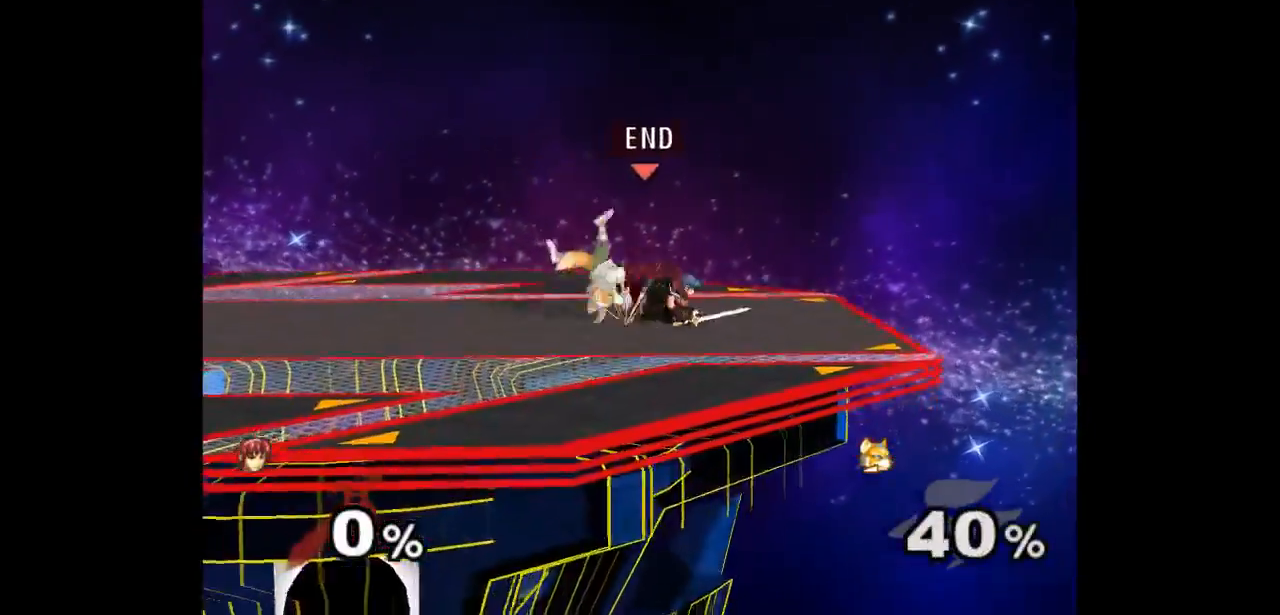
{"dt_ms": 500, "buttons": [], "left_stick": "up", "right_stick": "center", "events": [[233, "left_stick", "center"], [333, "Z", "down"], [450, "Z", "up"], [483, "left_stick", "up"]]}
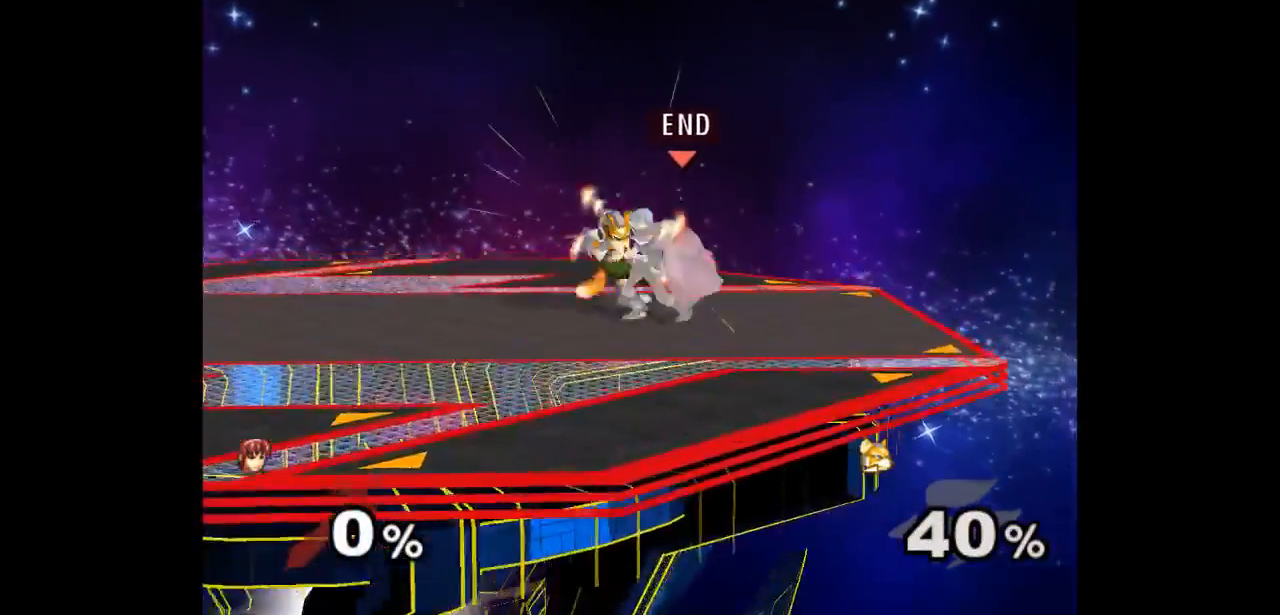
{"dt_ms": 500, "buttons": [], "left_stick": "center", "right_stick": "center", "events": [[150, "left_stick", "center"]]}
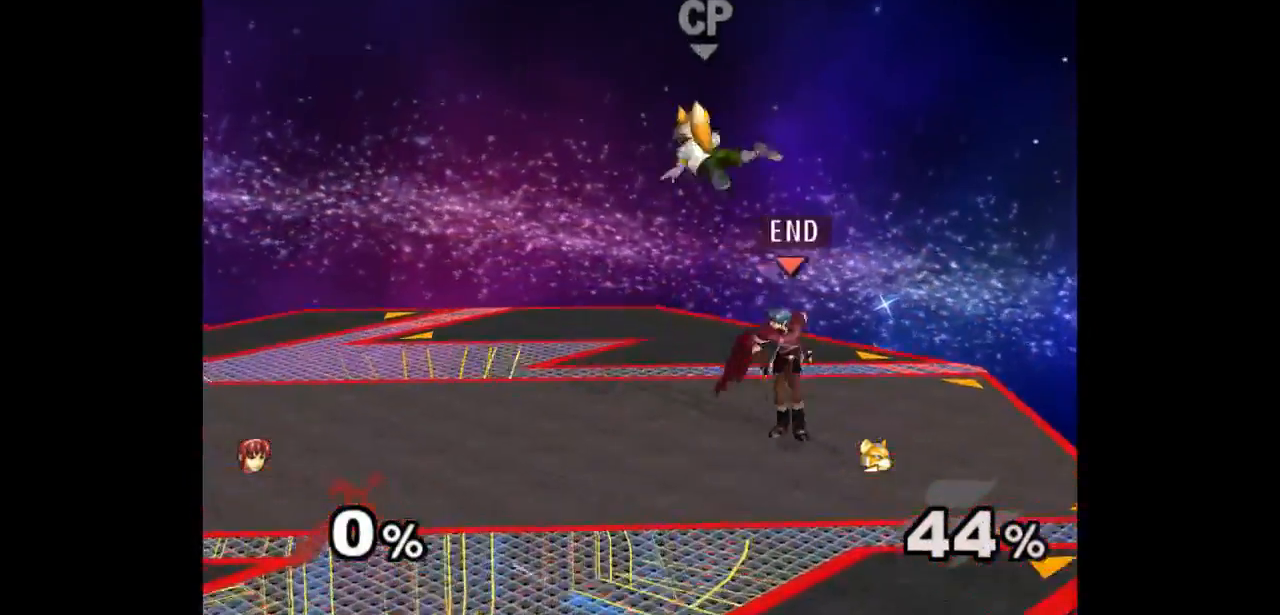
{"dt_ms": 500, "buttons": [], "left_stick": "up", "right_stick": "center", "events": [[167, "left_stick", "up"], [200, "Z", "down"], [250, "left_stick", "center"], [317, "Z", "up"], [367, "left_stick", "up"]]}
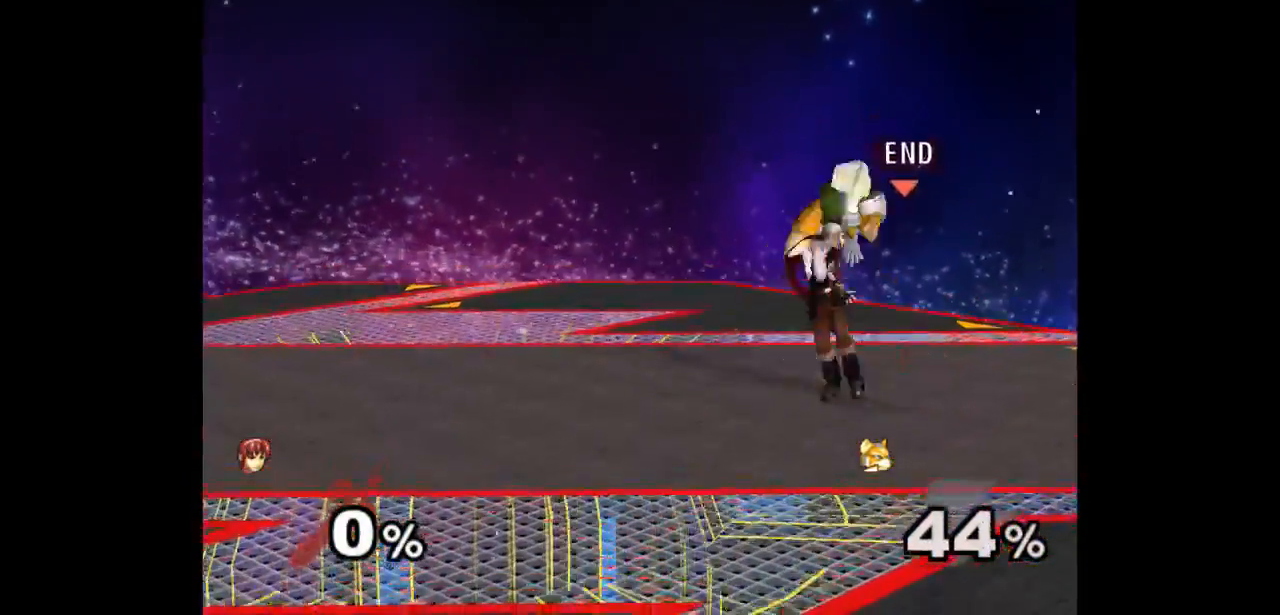
{"dt_ms": 500, "buttons": [], "left_stick": "up-left", "right_stick": "center", "events": [[33, "left_stick", "center"], [233, "left_stick", "up"], [367, "left_stick", "up-left"]]}
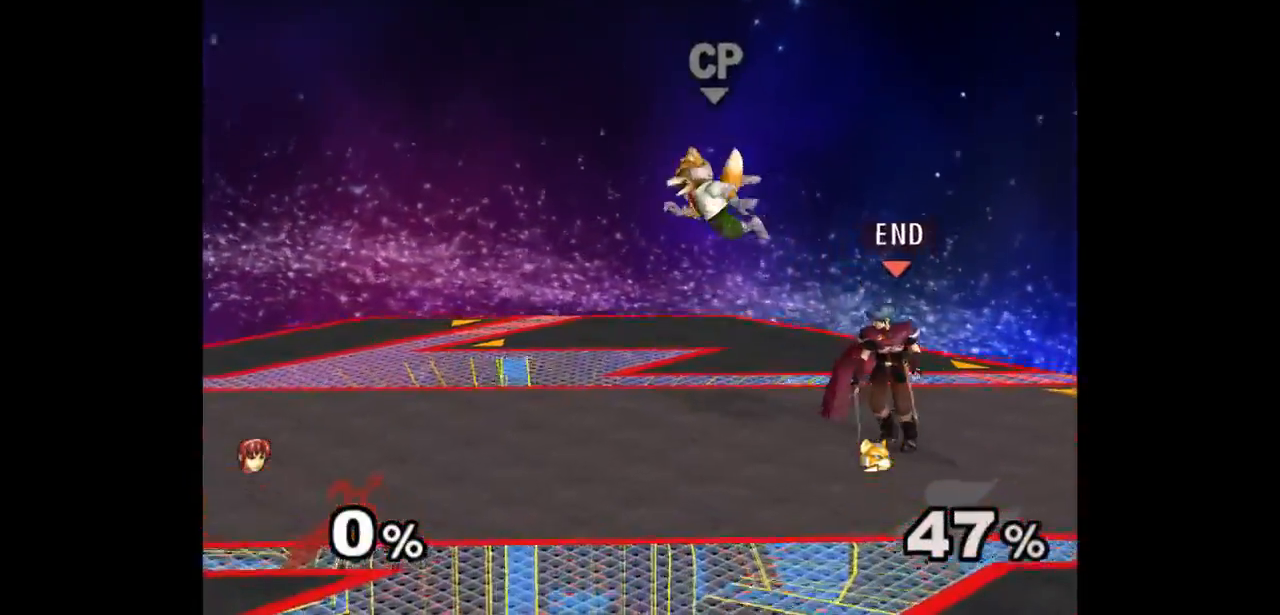
{"dt_ms": 500, "buttons": [], "left_stick": "center", "right_stick": "center", "events": [[117, "A", "down"], [150, "left_stick", "up"], [200, "A", "up"], [267, "A", "down"], [383, "A", "up"], [433, "left_stick", "center"]]}
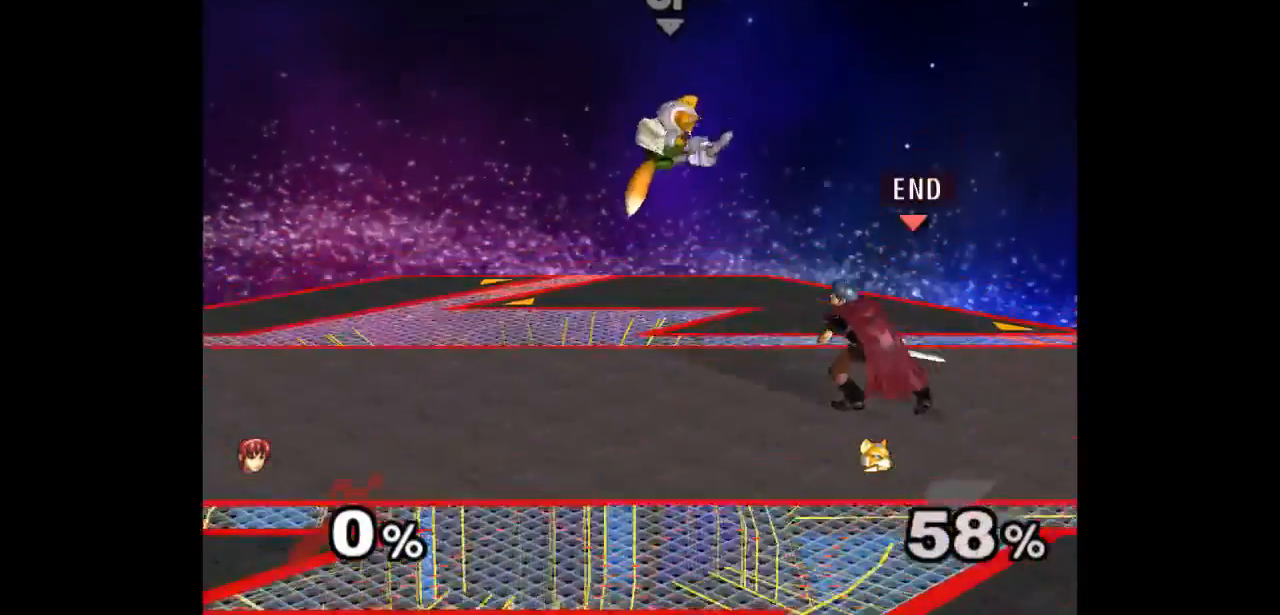
{"dt_ms": 500, "buttons": [], "left_stick": "center", "right_stick": "center", "events": [[267, "left_stick", "up"], [333, "left_stick", "down-left"], [500, "left_stick", "center"]]}